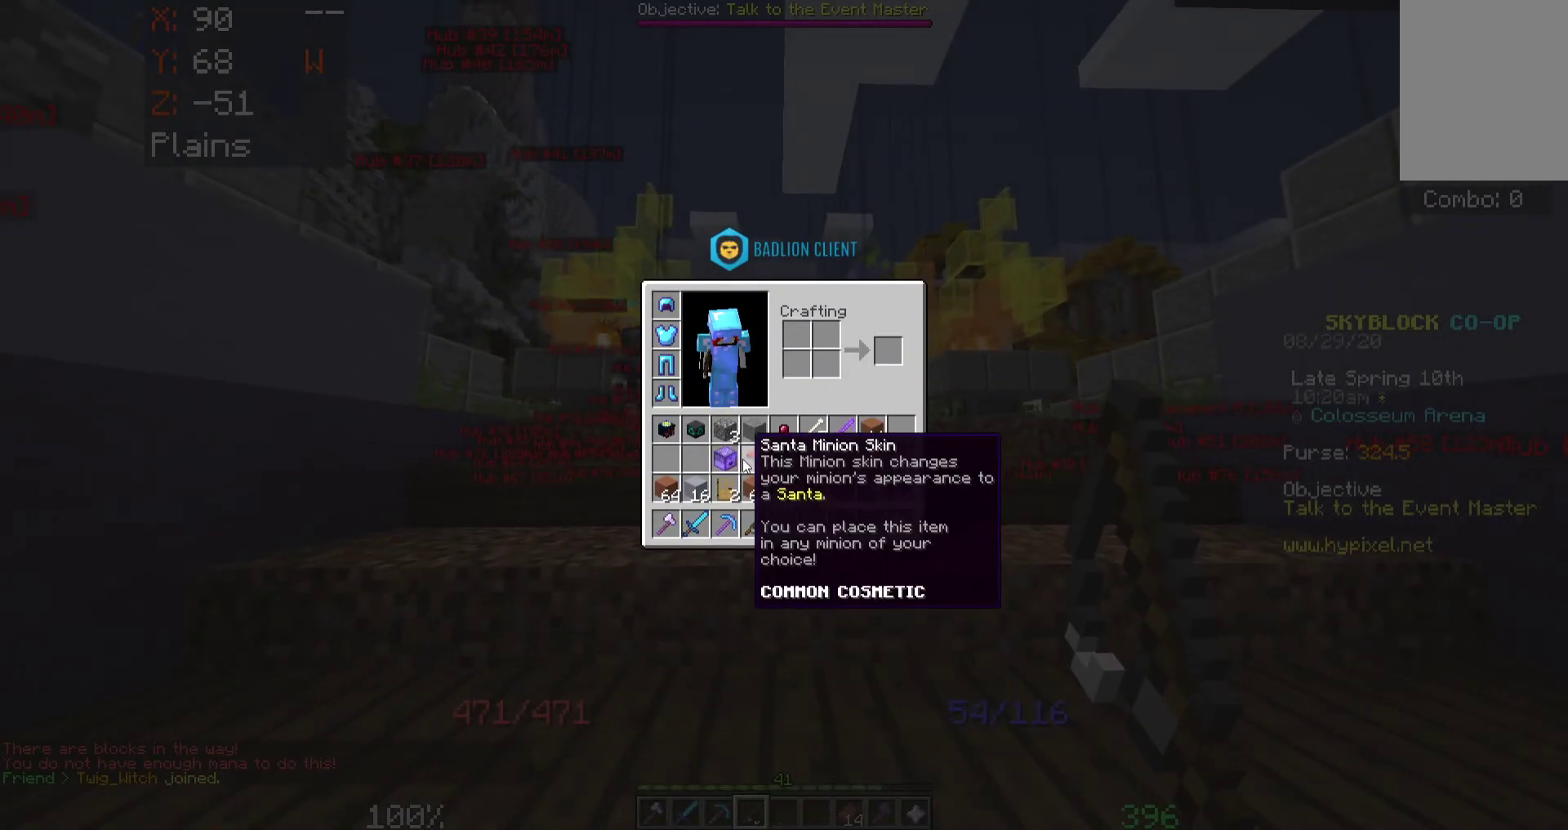
Gameplay with keyboard and mouse; each line is a JSON object with the keys and mouse buttons held at the frame after it. "events" lists presses ("down") and releases ("up") of "a", "d", "s", "space", "w", "mouse_left" and "mouse_right" between this image and that frame as [ms after this image, input, new state], when the widget could be followed in between. "mouse_left", "mouse_right" = the "left", "right" buttons of the "mouse" list. No other keys are recorded. Fast repeated clicks can show as one long hold. Mouse movement is not recorded.
{"keys": [], "mouse": [], "events": []}
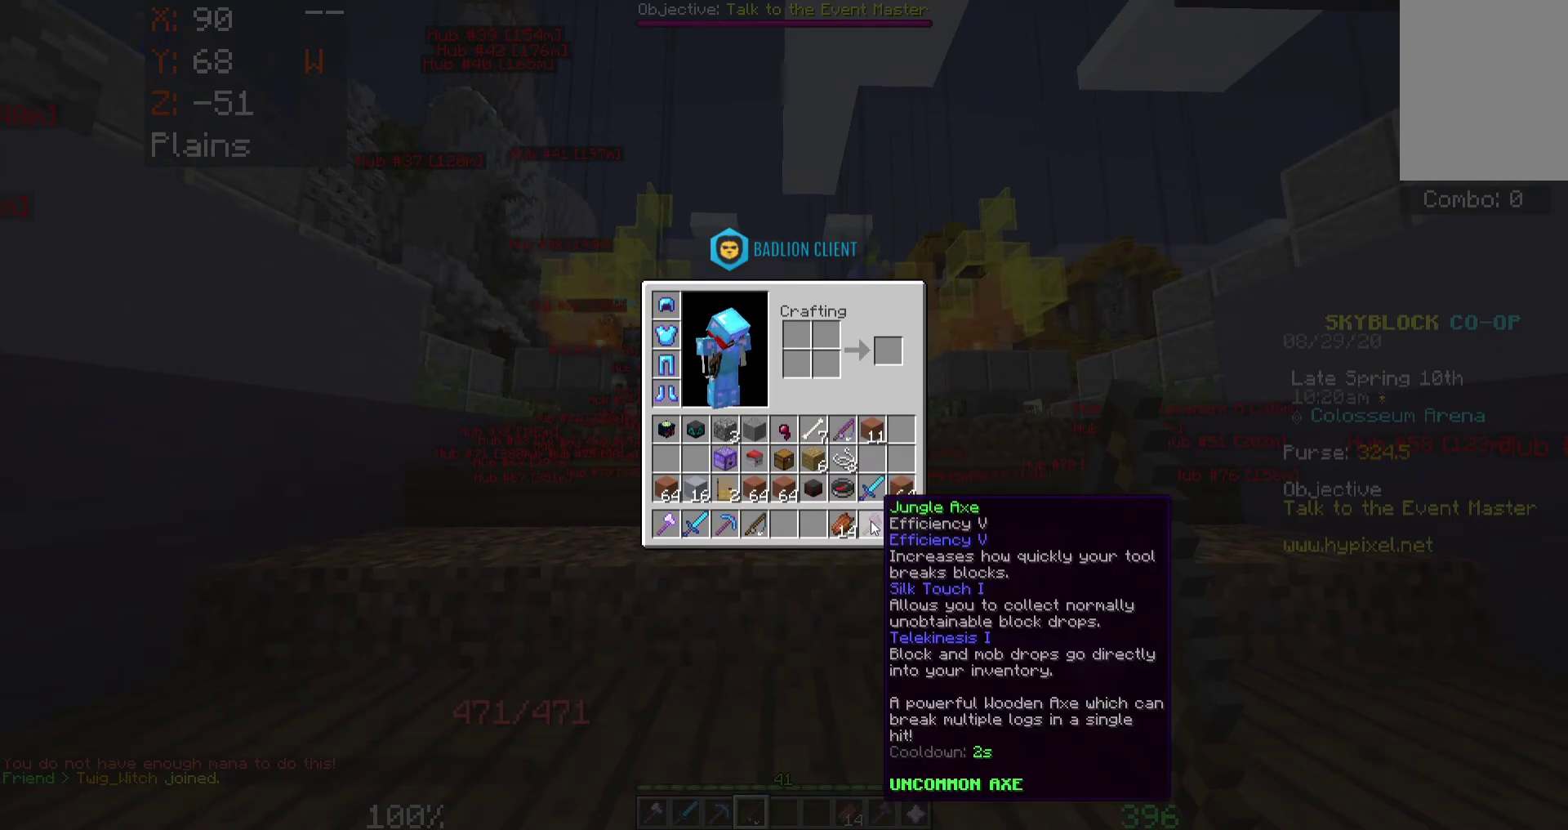
{"keys": ["space", "w"], "mouse": [], "events": [[50, "w", "down"], [317, "space", "down"]]}
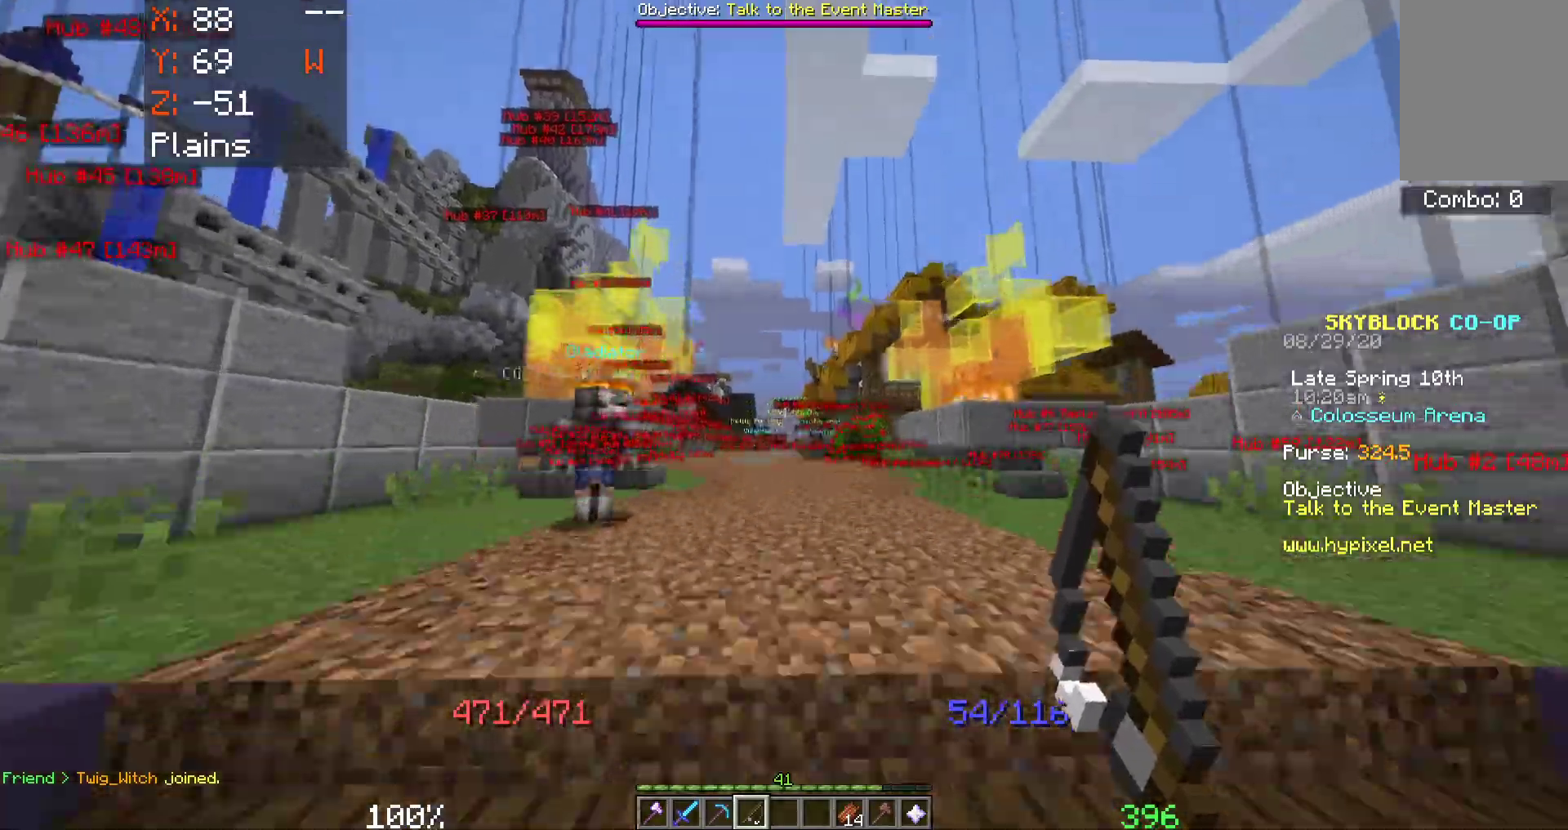
{"keys": ["space", "w"], "mouse": [], "events": [[67, "mouse_right", "down"], [250, "mouse_right", "up"]]}
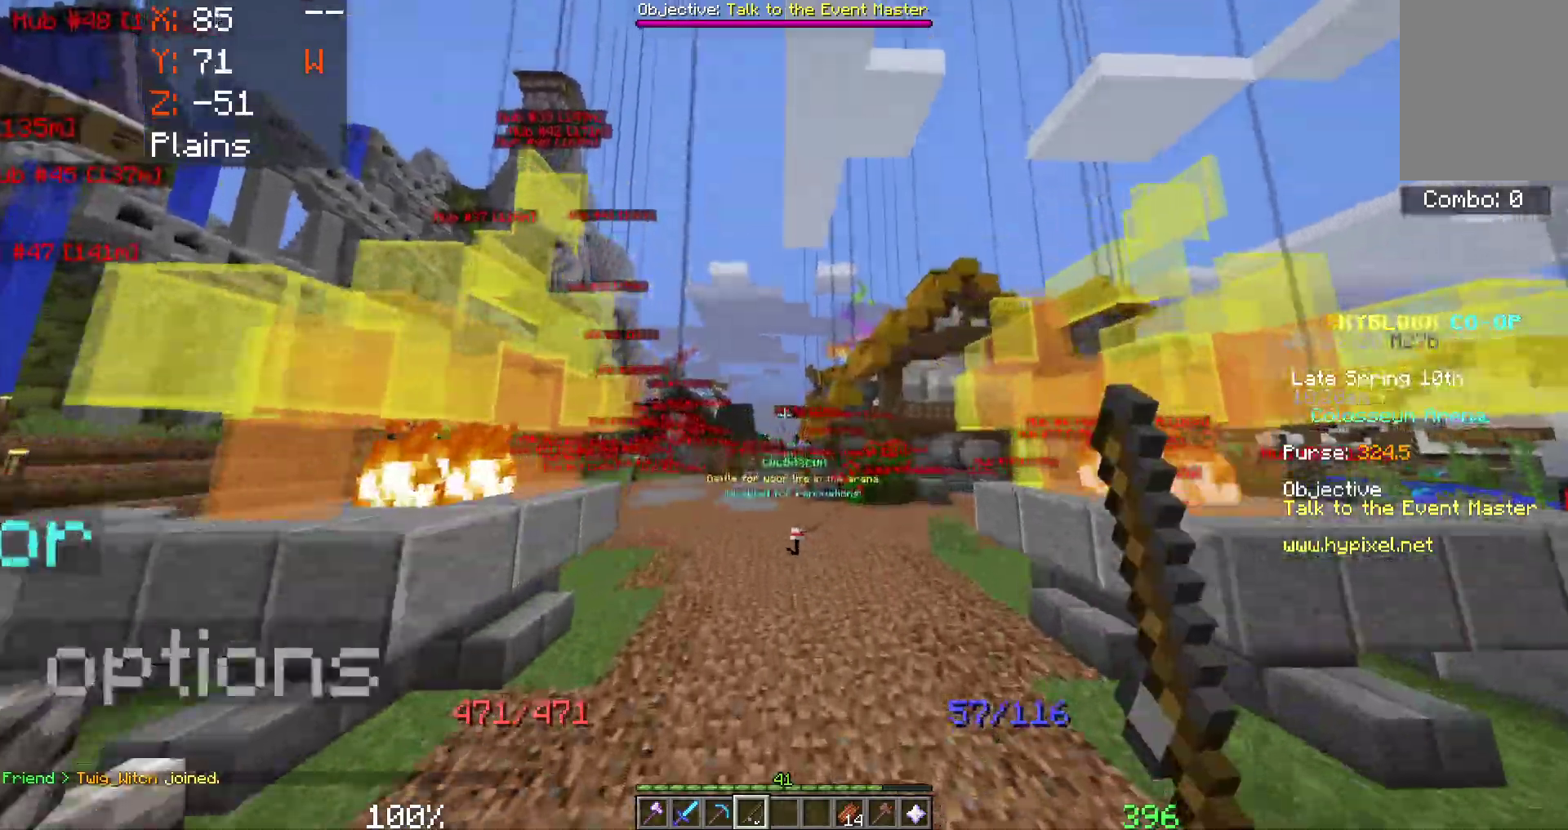
{"keys": ["space", "w"], "mouse": [], "events": []}
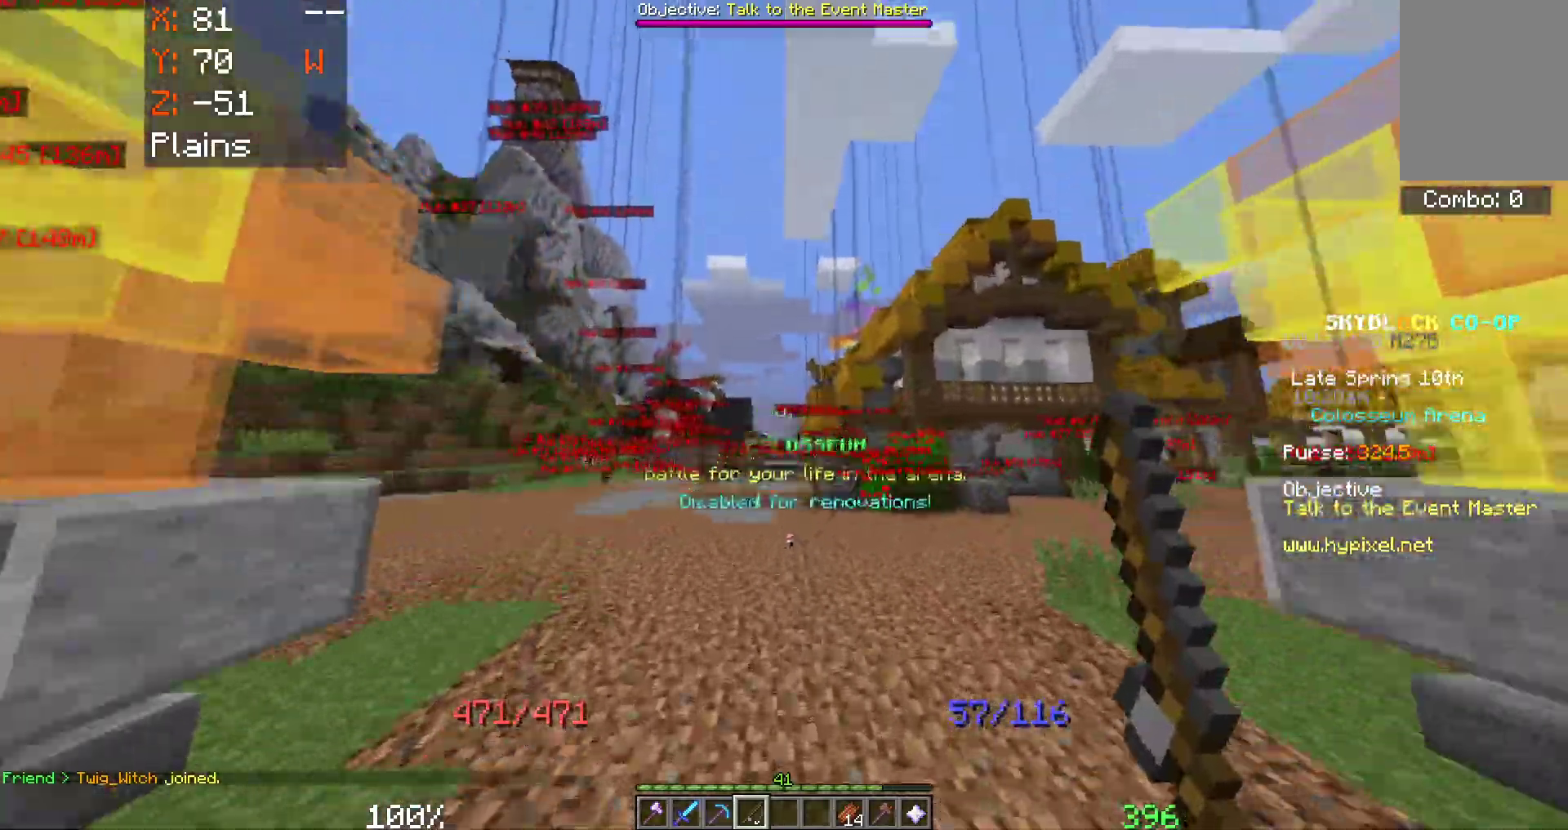
{"keys": ["space", "w"], "mouse": [], "events": [[117, "mouse_right", "down"], [300, "mouse_right", "up"]]}
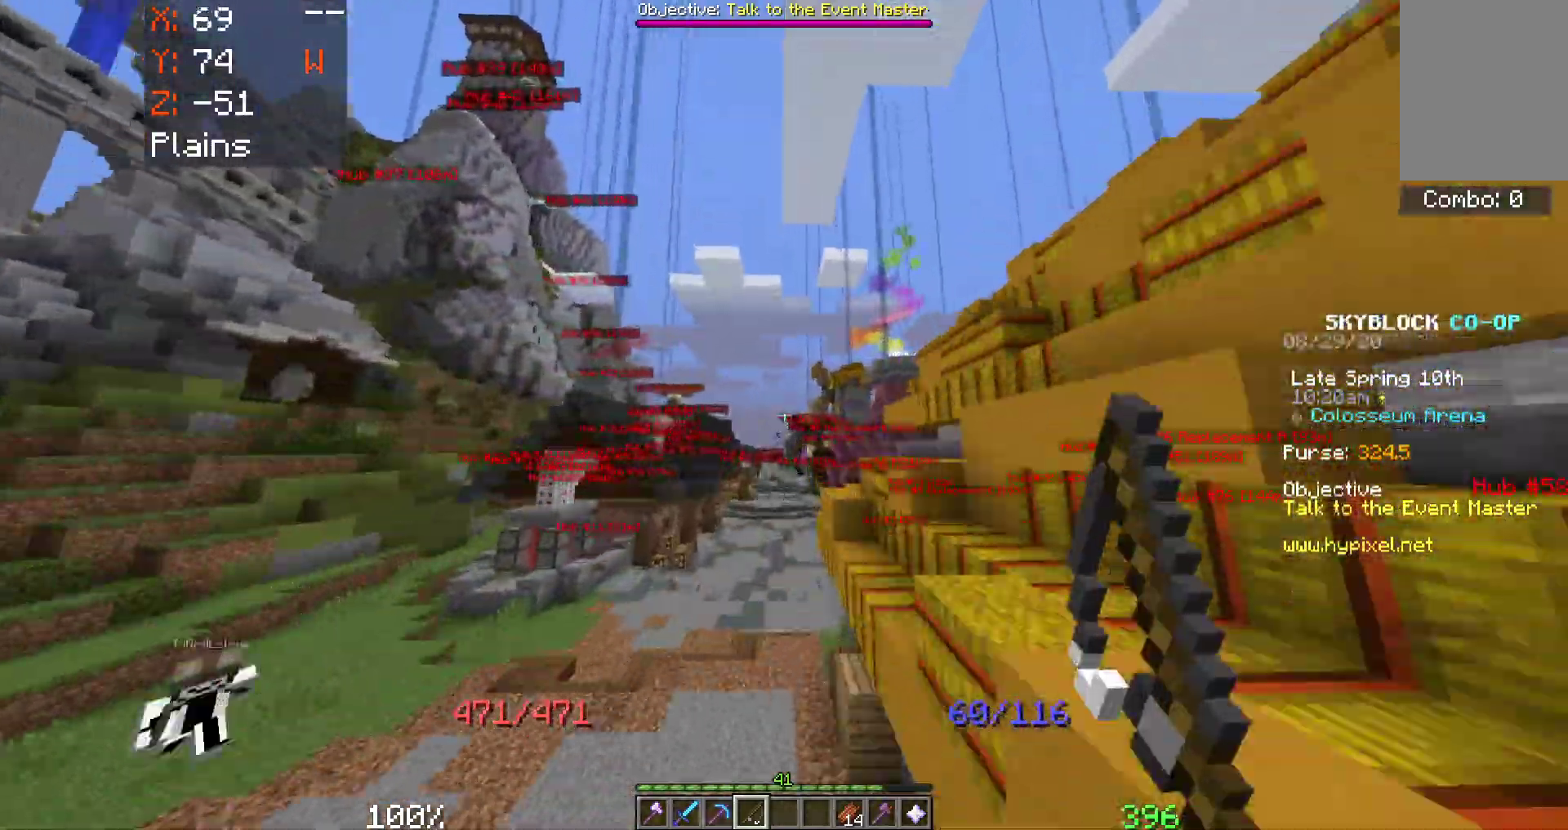
{"keys": ["space", "w"], "mouse": [], "events": []}
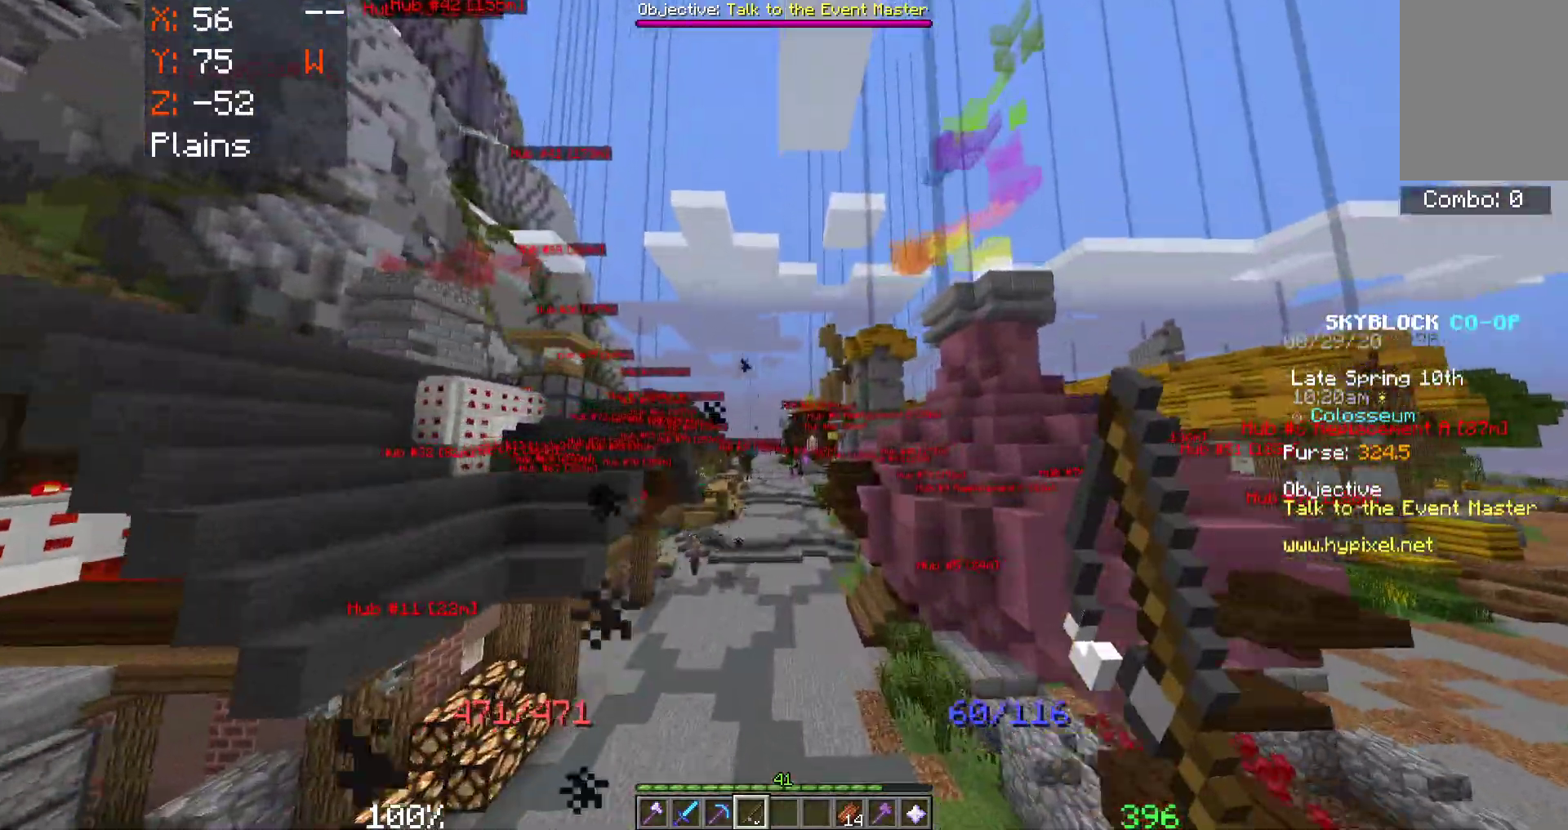
{"keys": ["space", "w"], "mouse": [], "events": []}
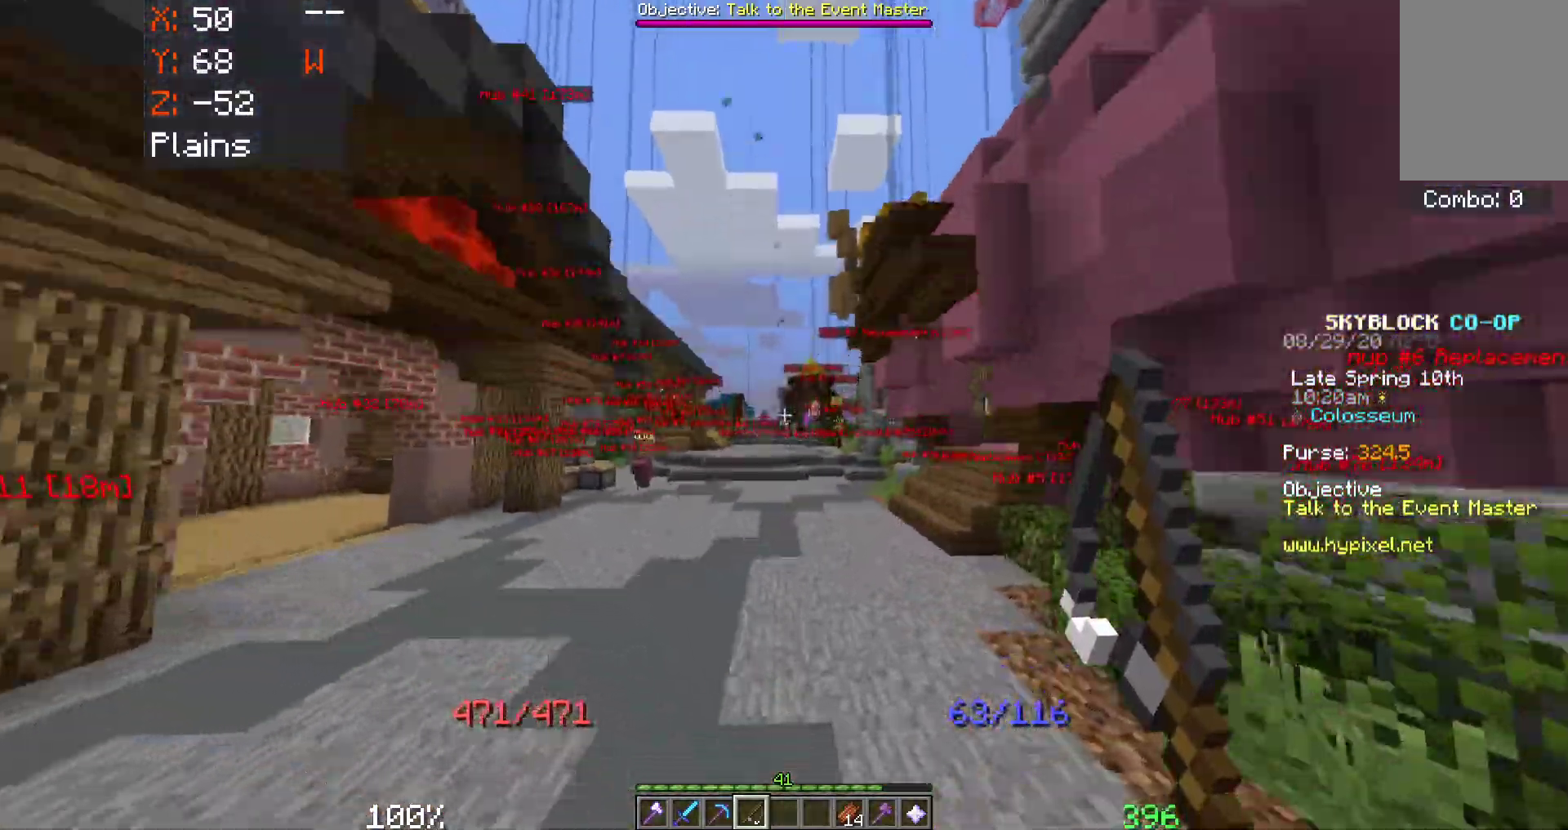
{"keys": ["space", "w"], "mouse": ["right"], "events": [[483, "mouse_right", "down"]]}
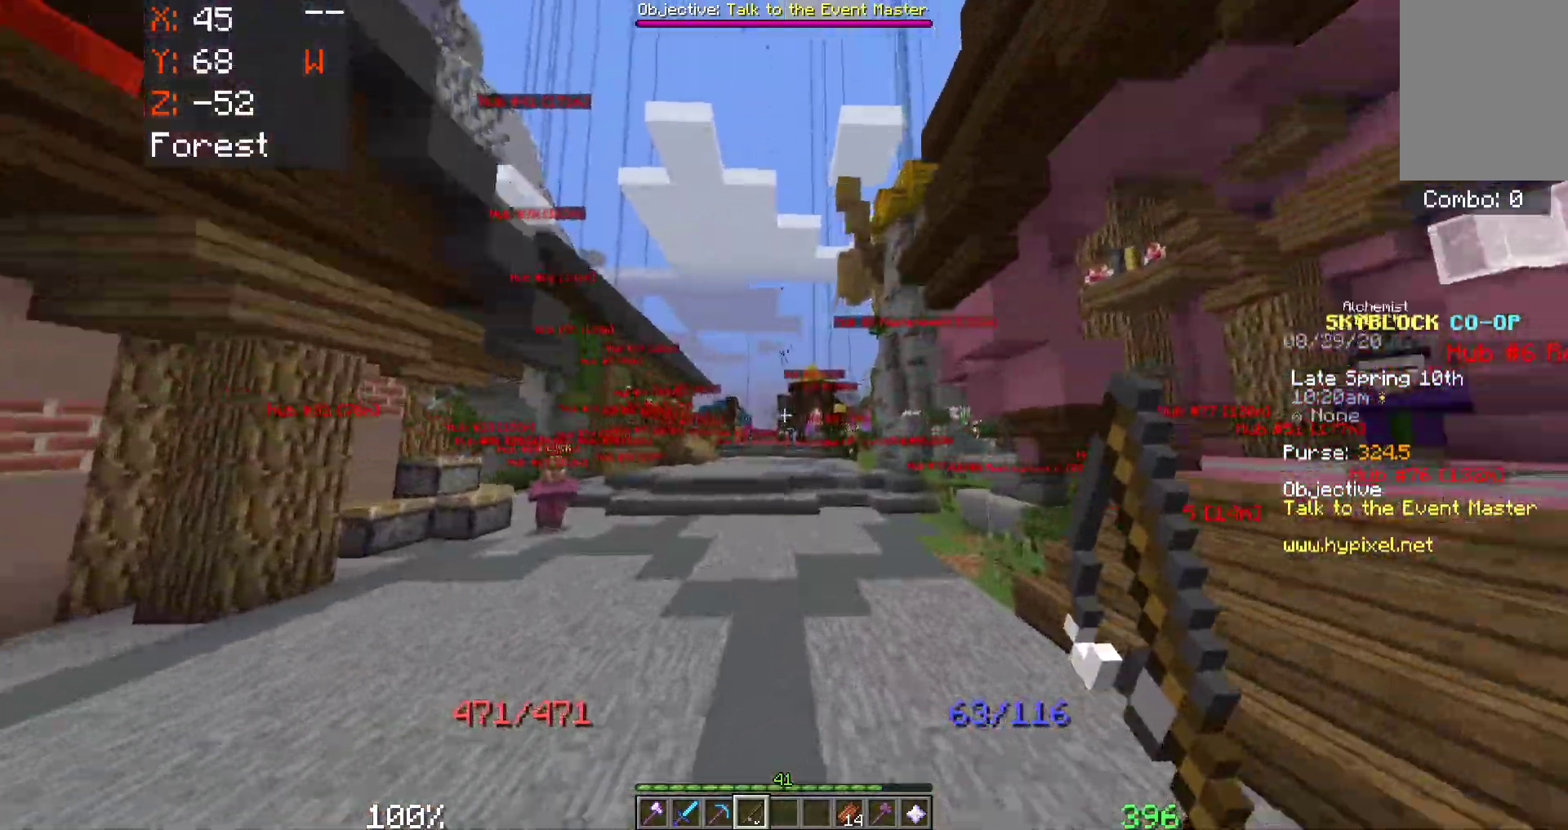
{"keys": ["space", "w"], "mouse": ["right"], "events": [[167, "mouse_right", "up"], [367, "mouse_right", "down"]]}
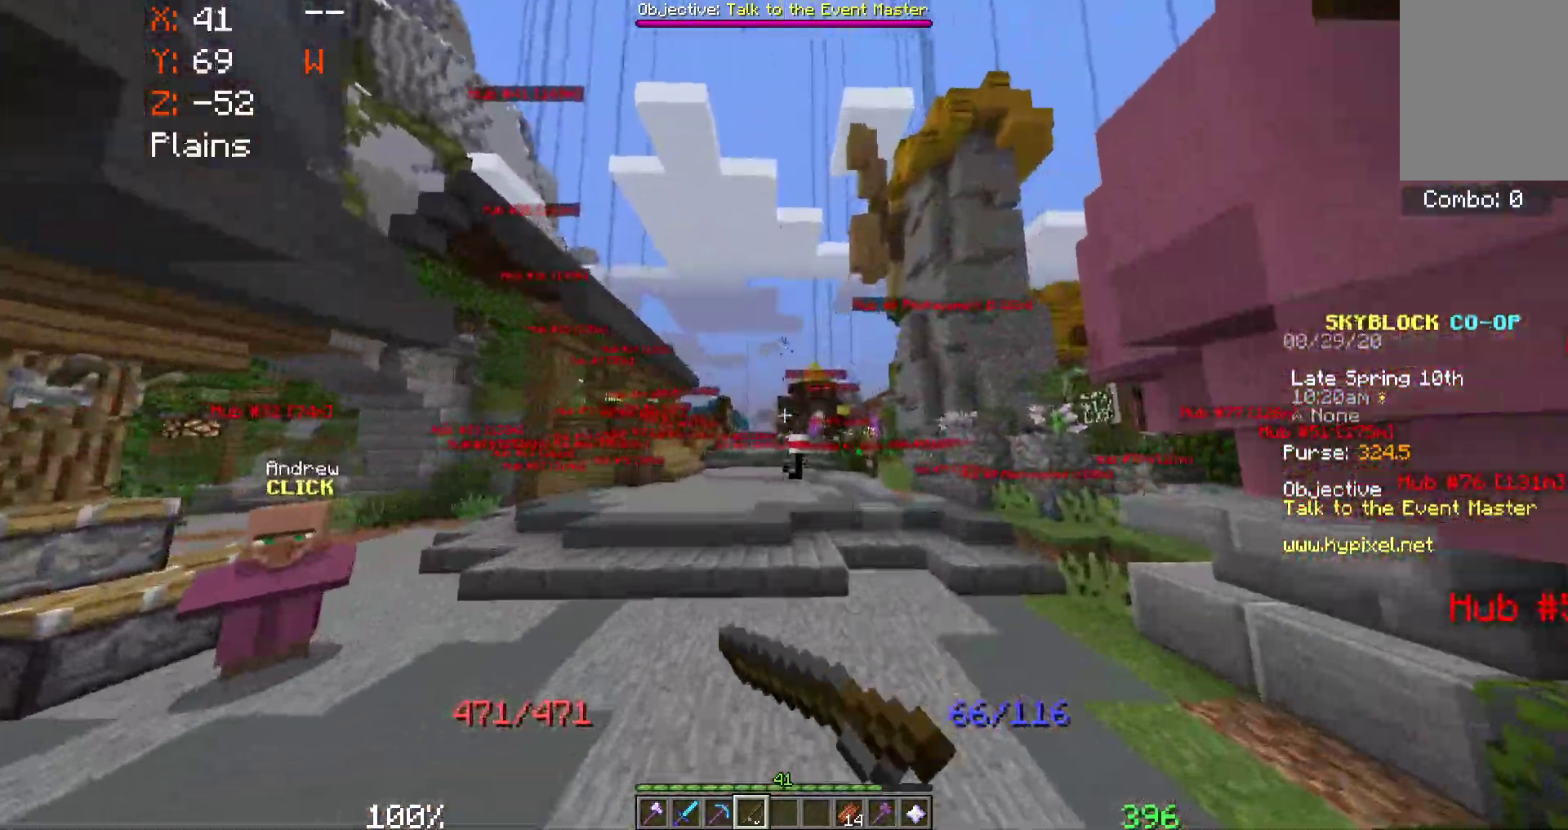
{"keys": ["space", "w"], "mouse": [], "events": [[67, "mouse_right", "up"]]}
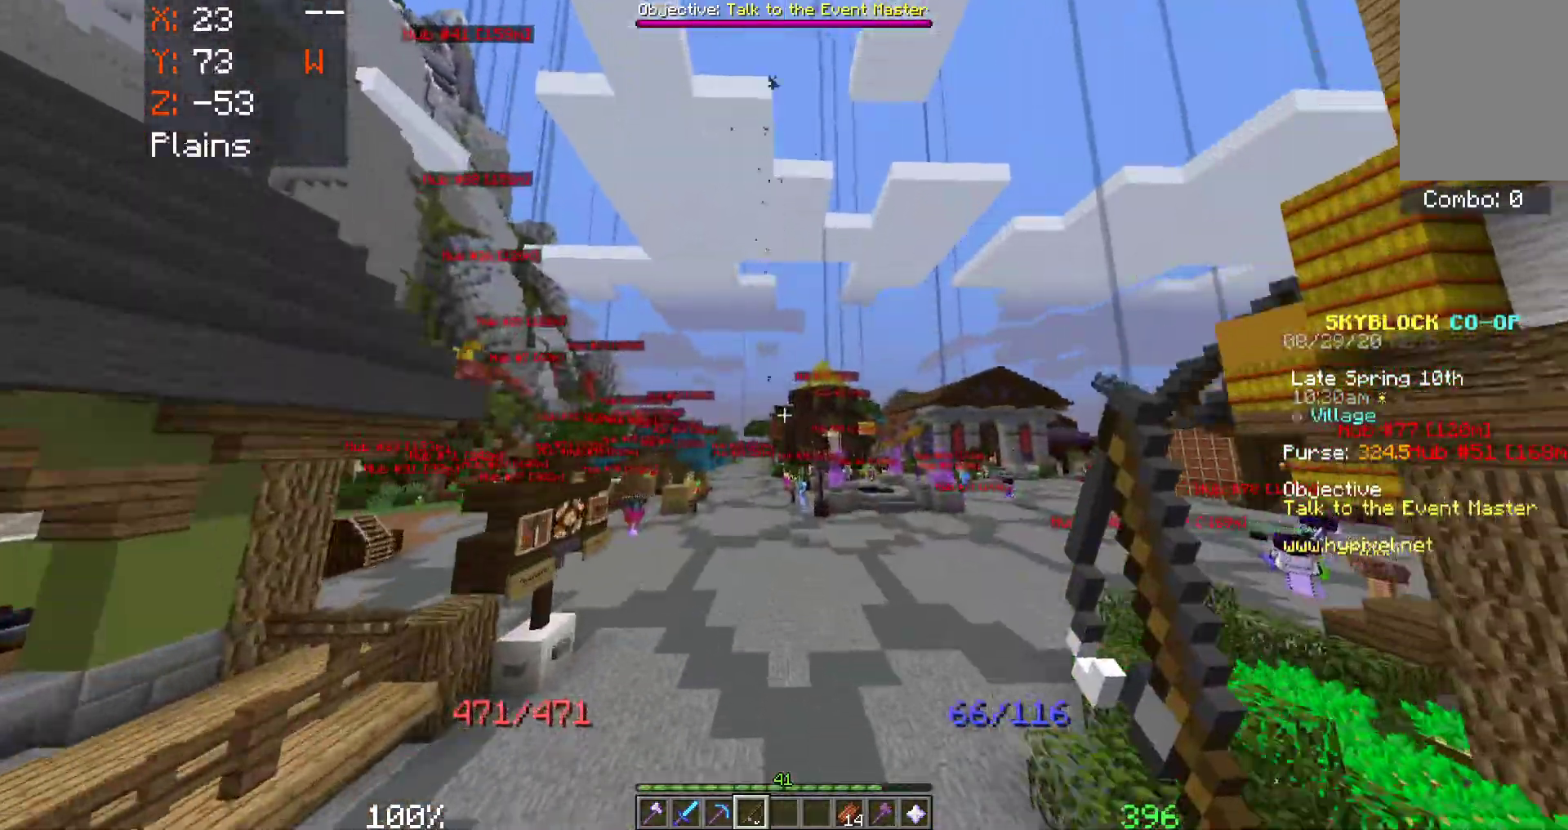
{"keys": ["space", "w"], "mouse": [], "events": []}
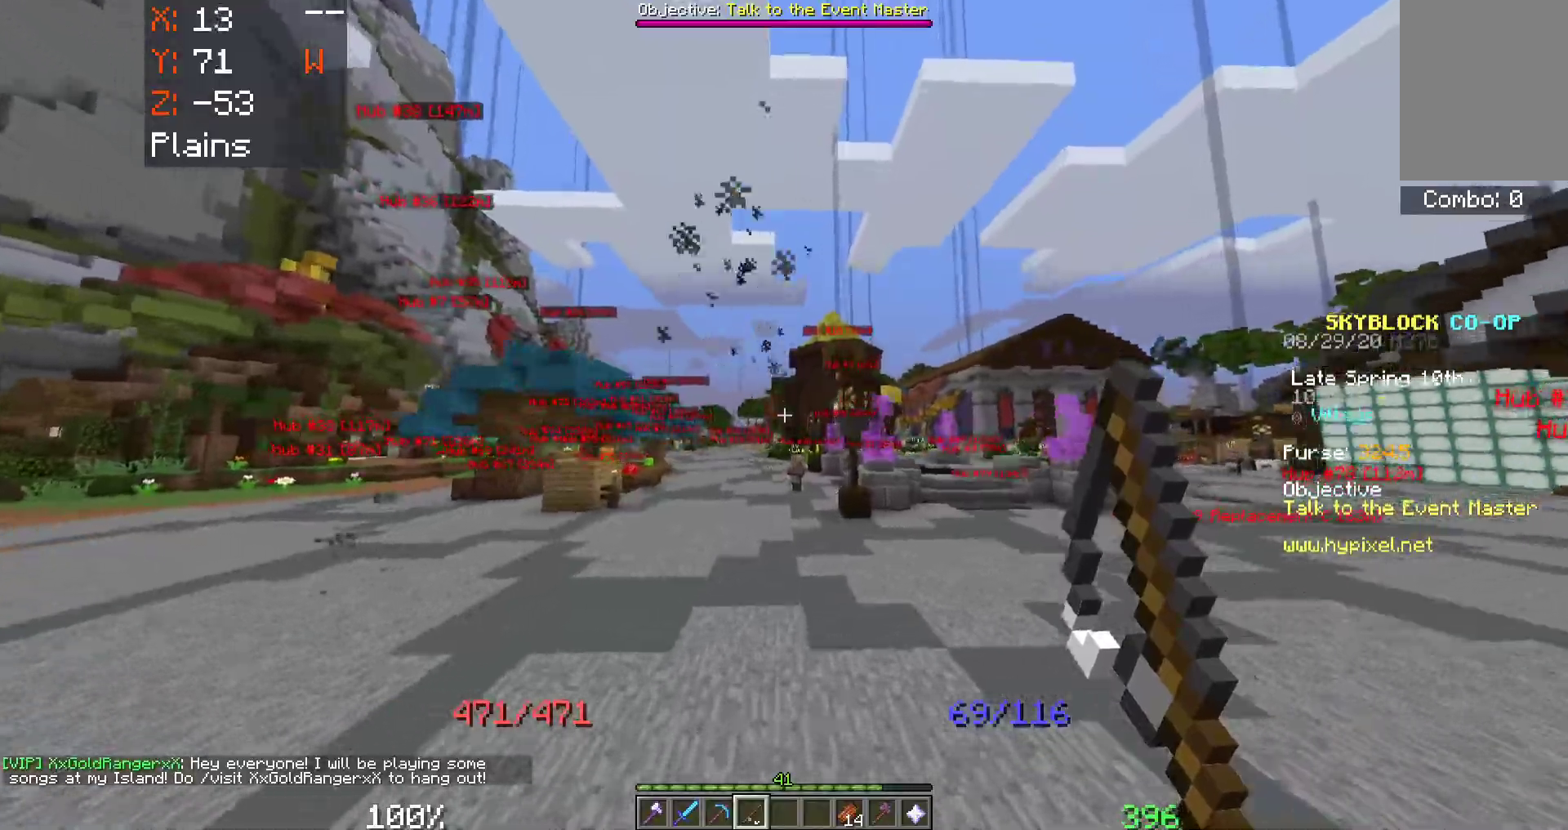
{"keys": ["space", "w"], "mouse": [], "events": []}
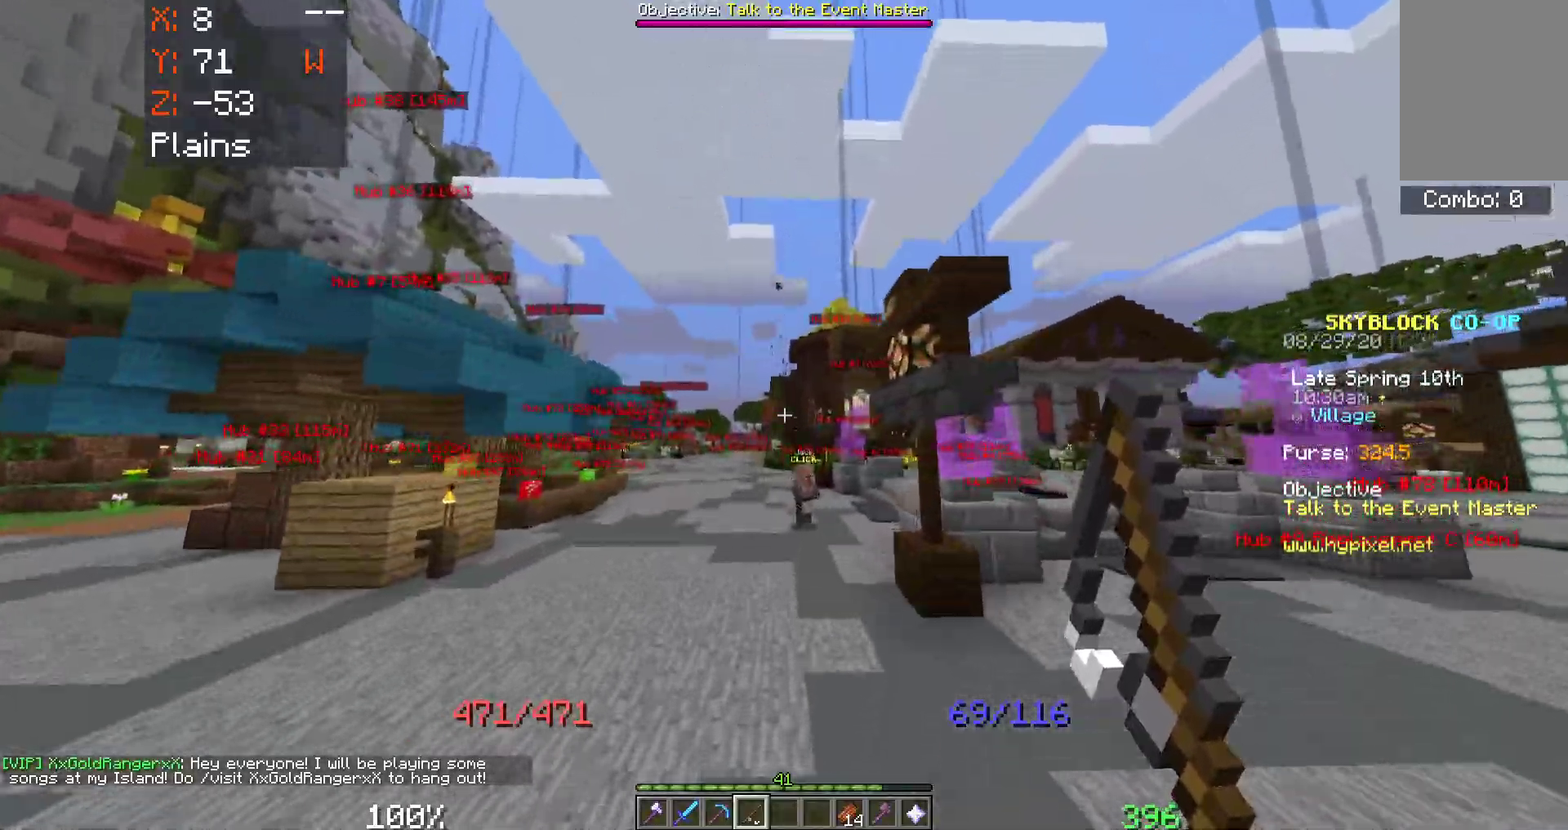
{"keys": ["a", "space", "w"], "mouse": [], "events": [[483, "a", "down"]]}
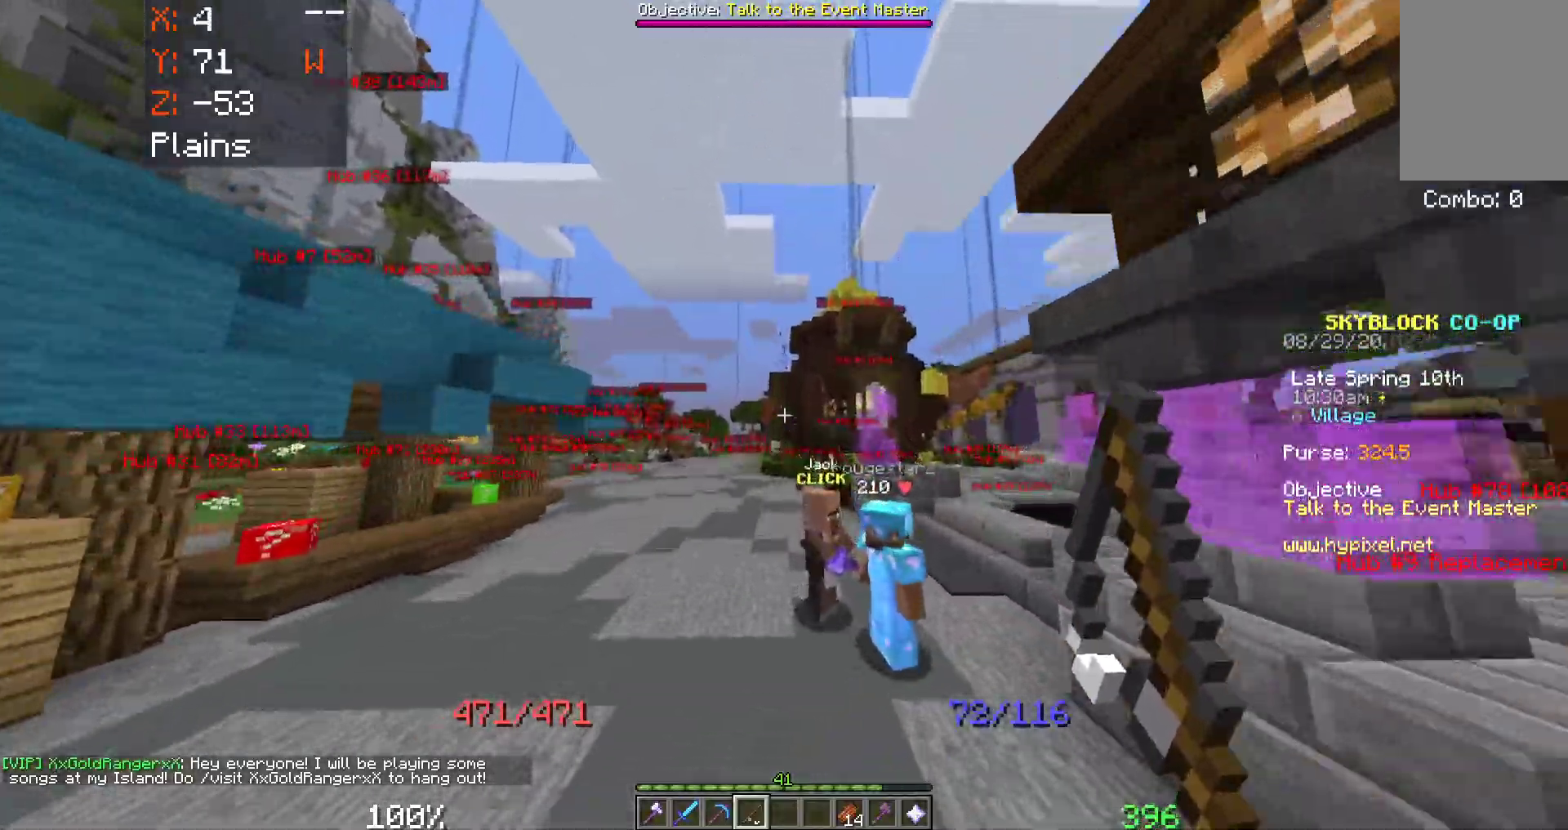
{"keys": ["space", "w"], "mouse": [], "events": [[317, "a", "up"]]}
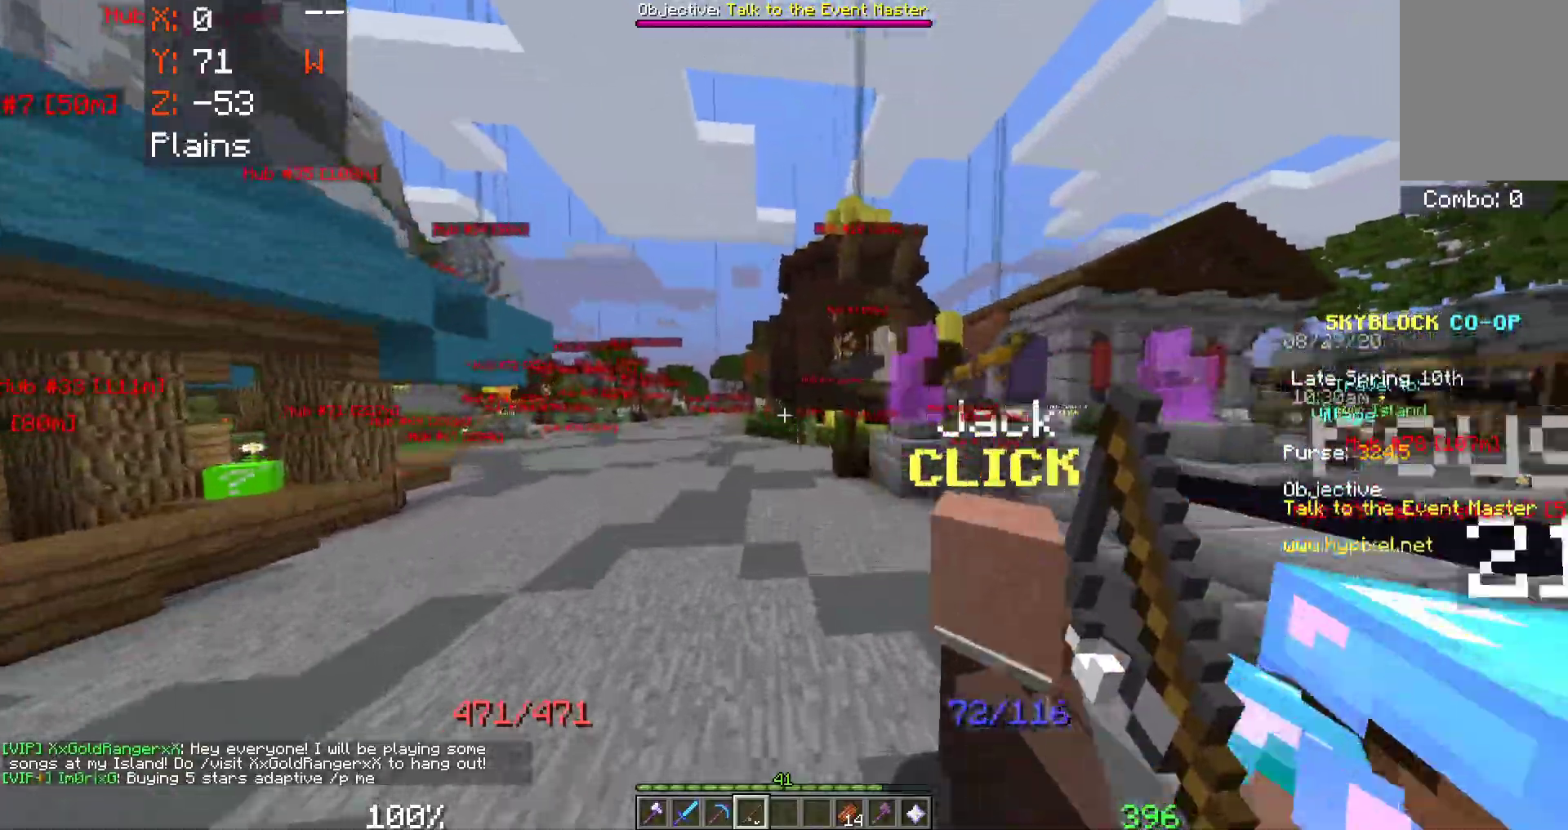
{"keys": ["space", "w"], "mouse": [], "events": []}
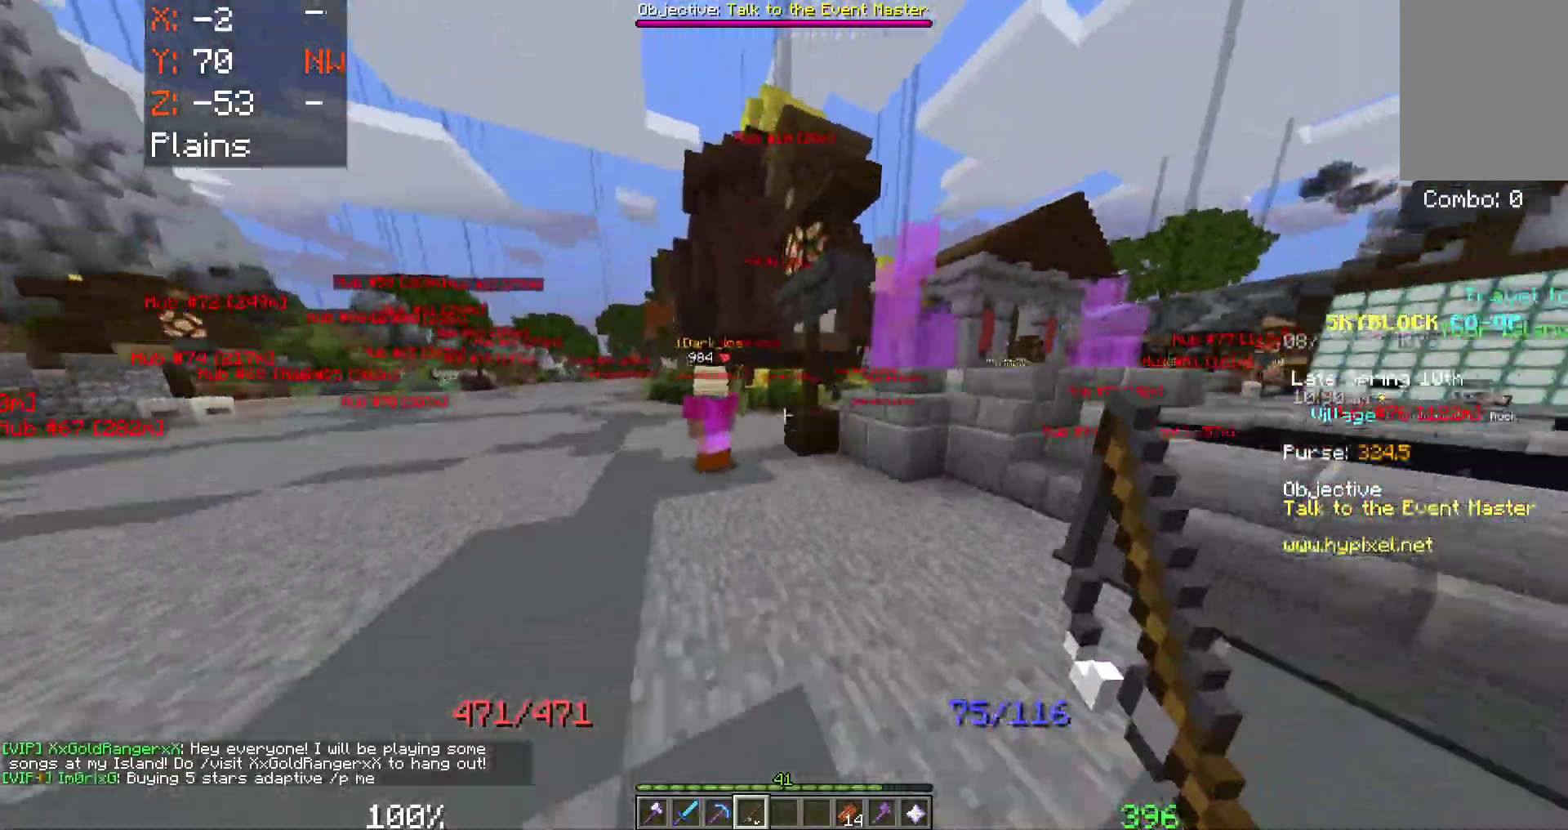
{"keys": ["space", "w"], "mouse": [], "events": [[150, "a", "down"], [483, "a", "up"]]}
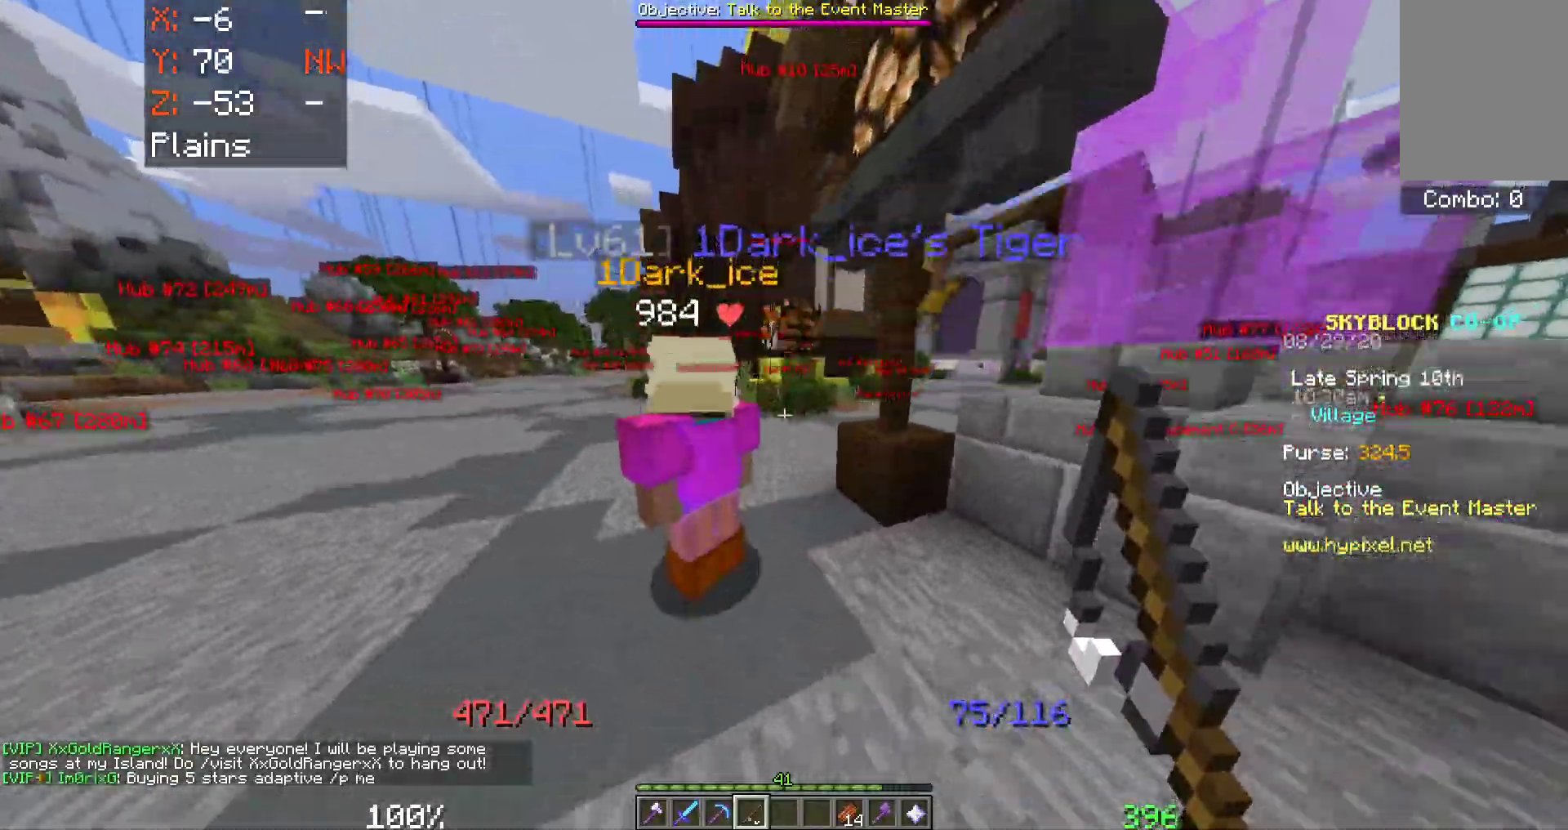
{"keys": ["space", "w"], "mouse": [], "events": []}
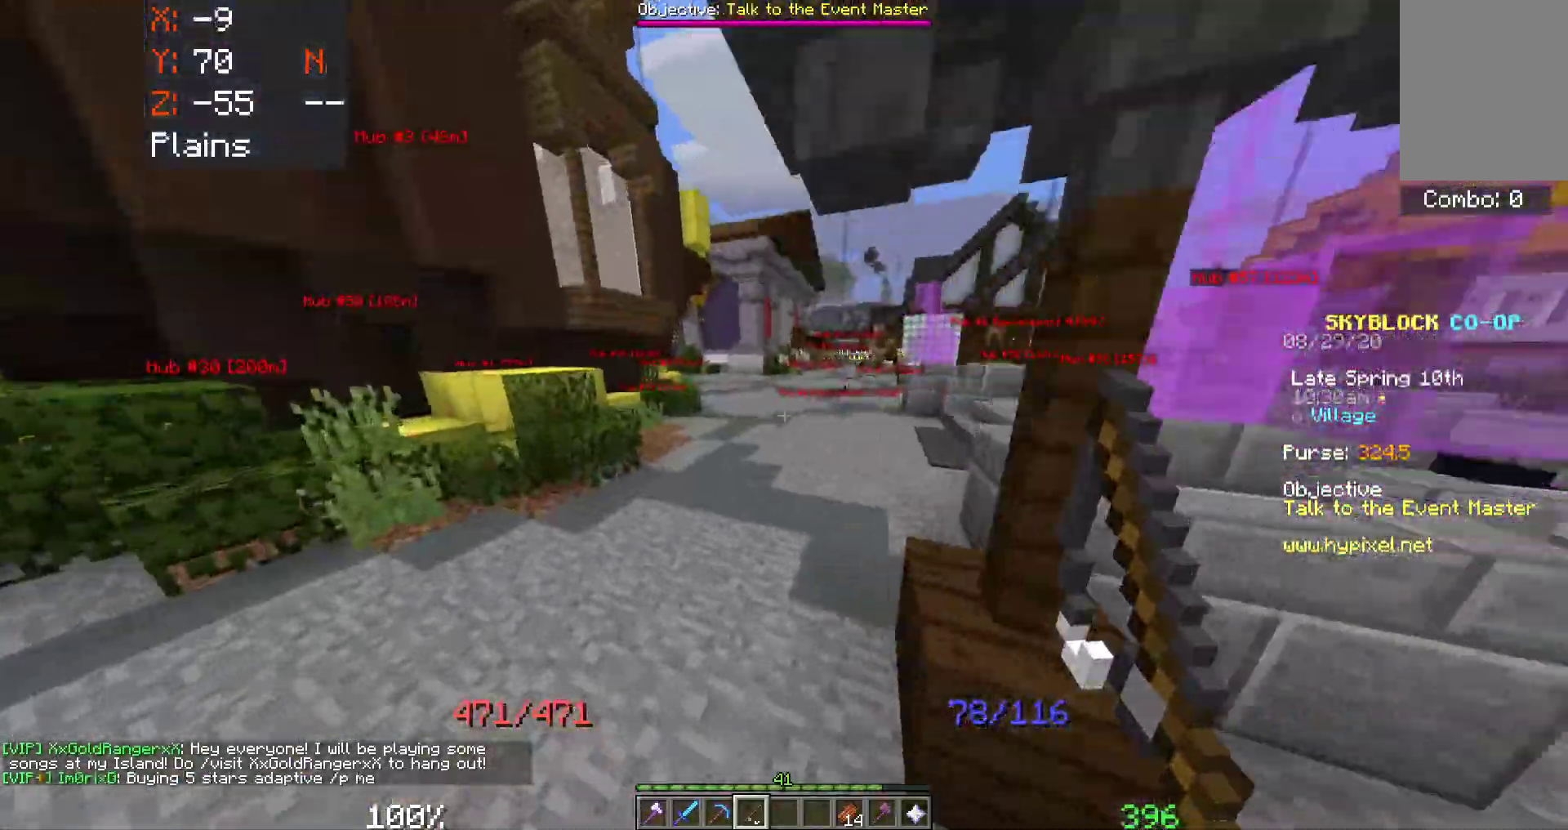
{"keys": ["space", "w"], "mouse": [], "events": [[267, "mouse_right", "down"], [417, "mouse_right", "up"]]}
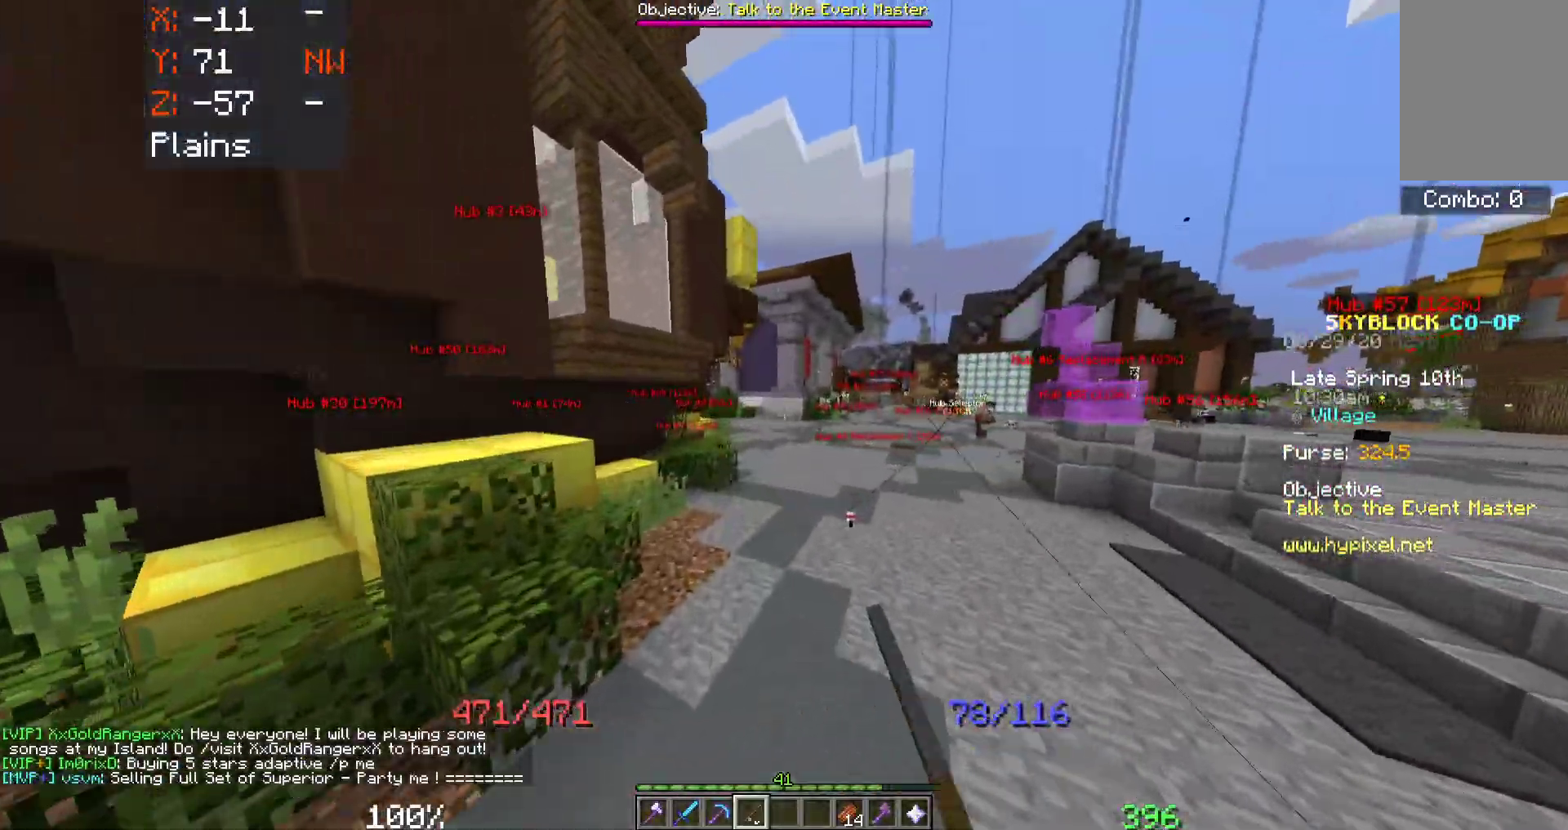
{"keys": ["space", "w"], "mouse": [], "events": [[100, "mouse_right", "down"], [283, "mouse_right", "up"]]}
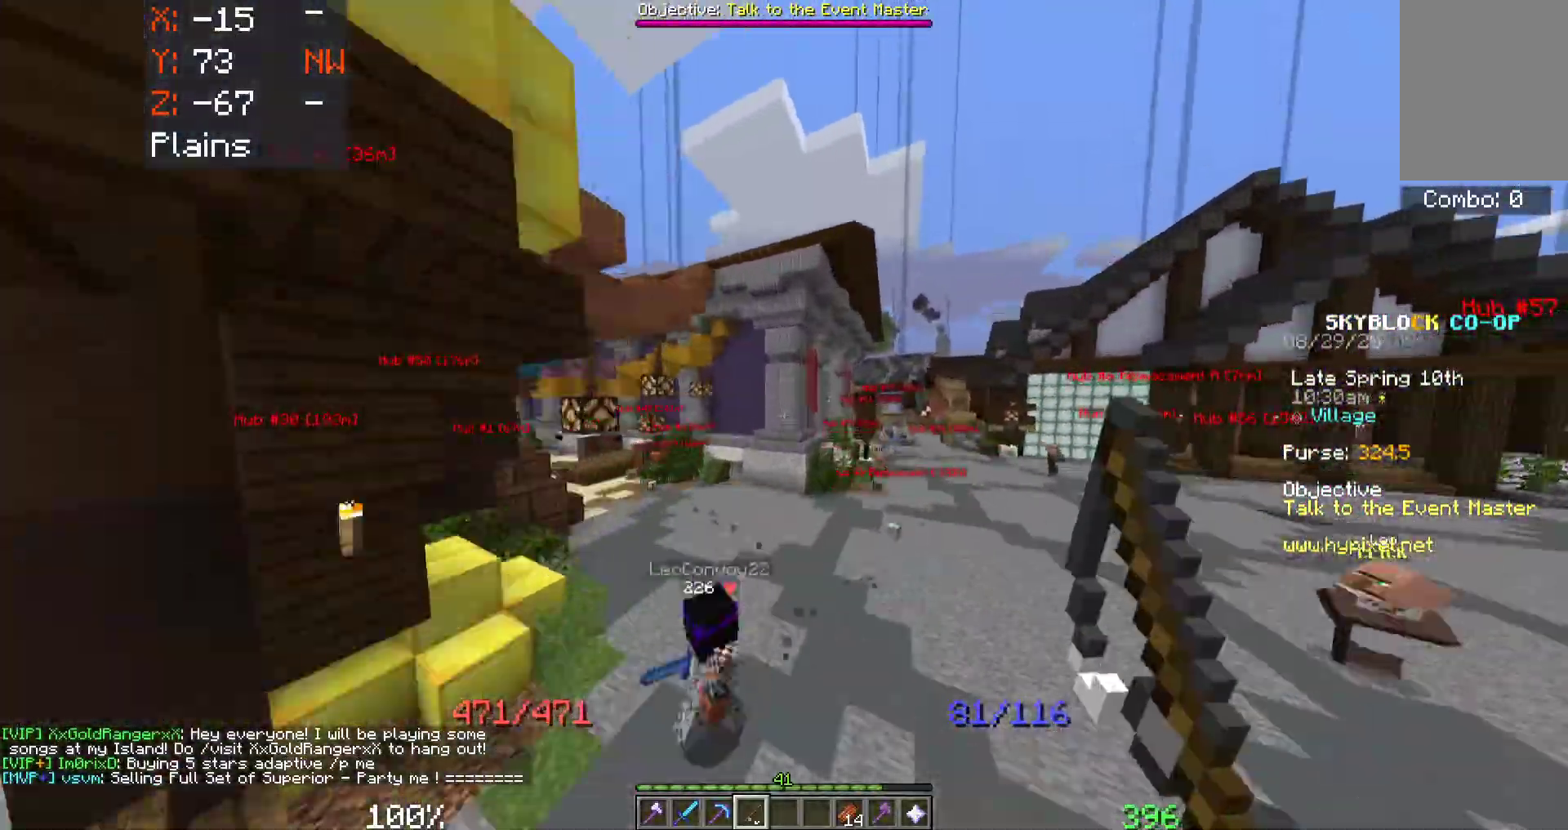
{"keys": ["a", "space", "w"], "mouse": [], "events": [[100, "a", "down"]]}
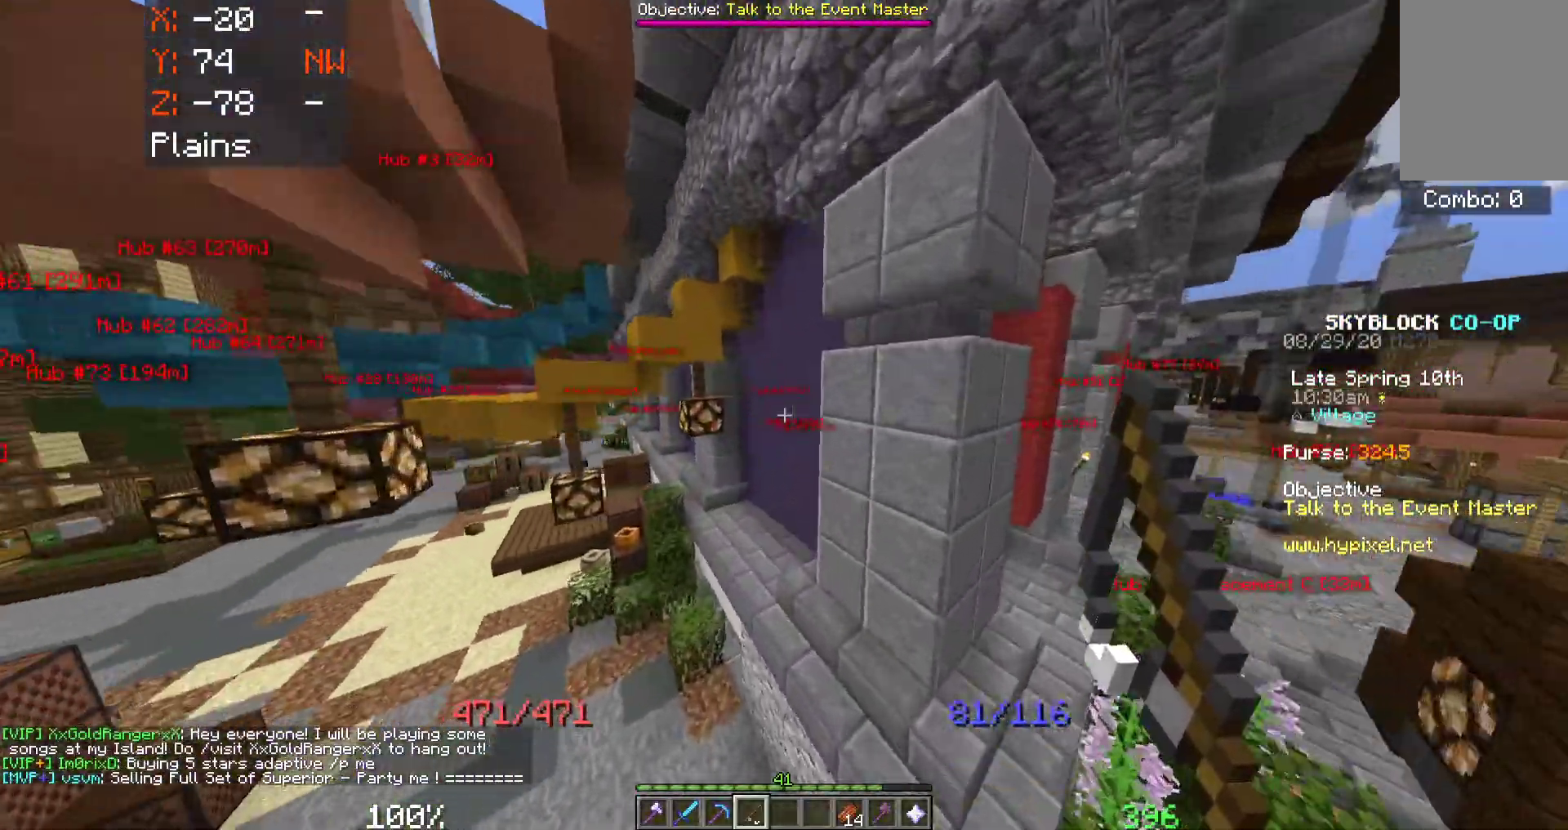
{"keys": [], "mouse": [], "events": [[150, "space", "up"], [317, "w", "up"], [383, "a", "up"]]}
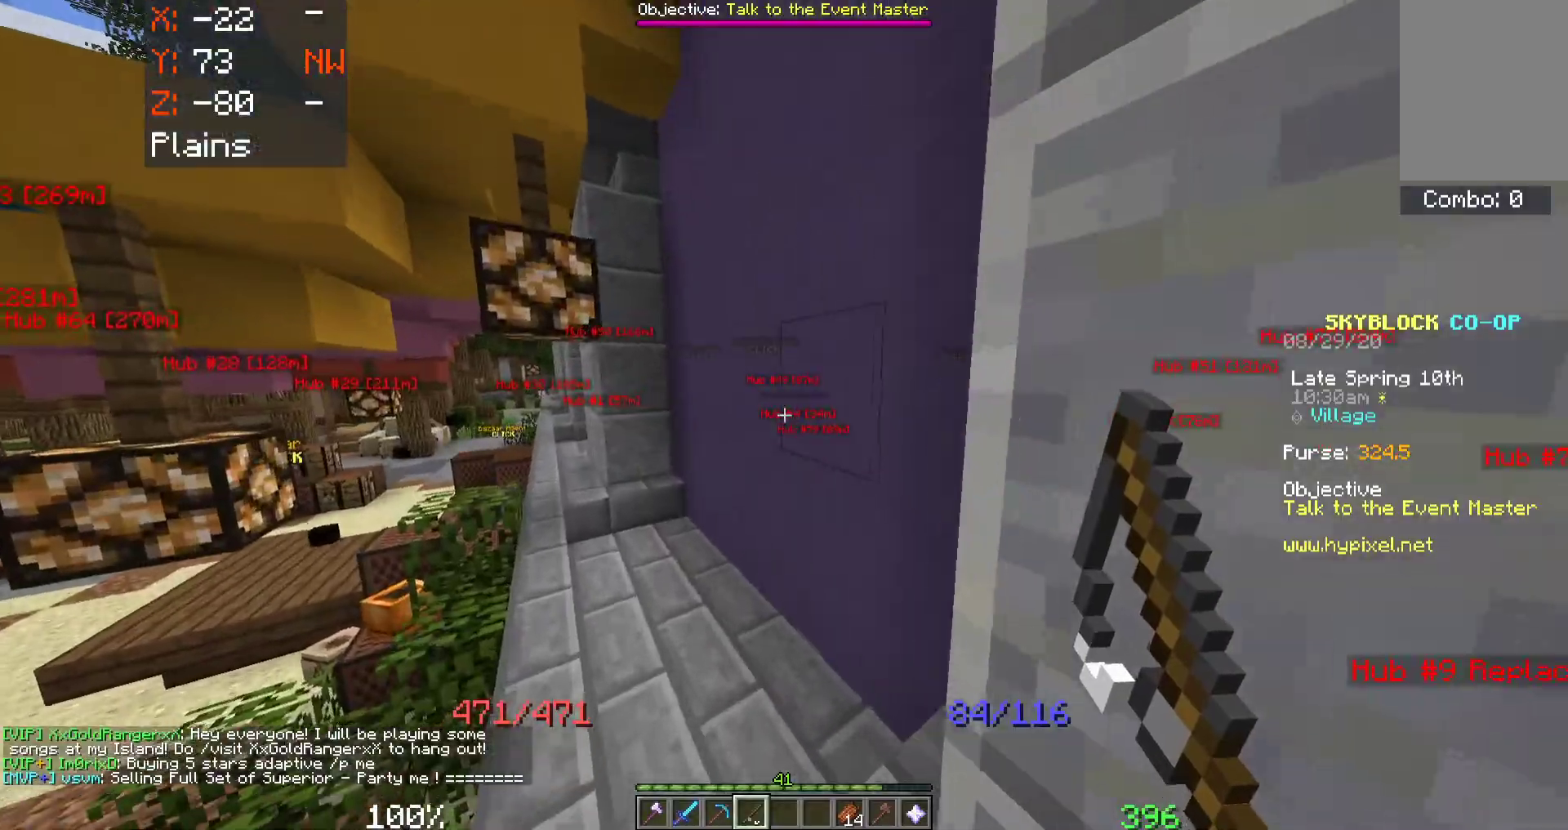
{"keys": ["a", "w"], "mouse": [], "events": [[250, "a", "down"], [383, "w", "down"]]}
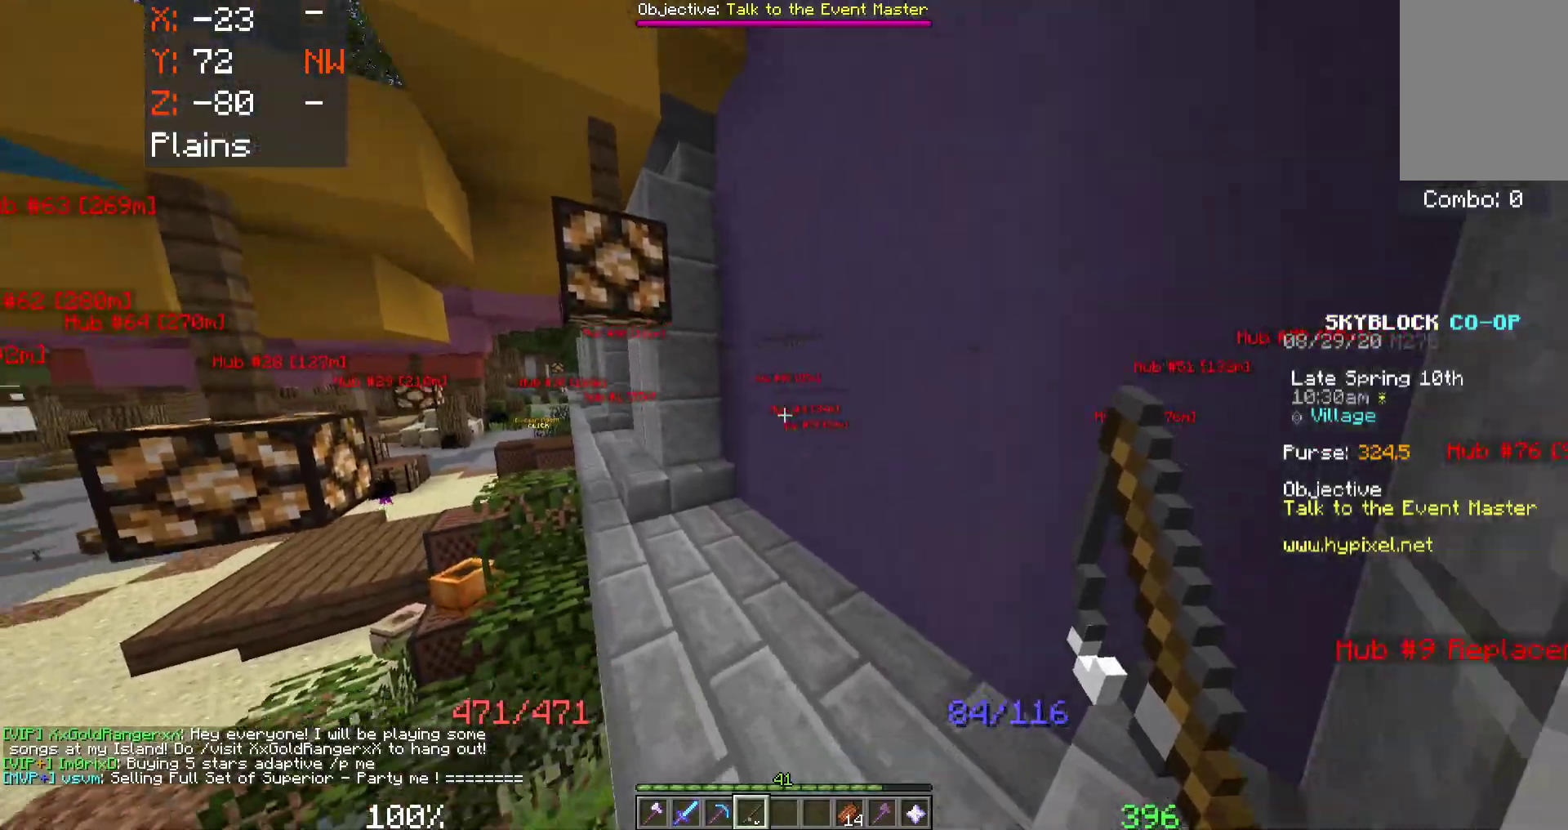
{"keys": ["a", "w"], "mouse": [], "events": []}
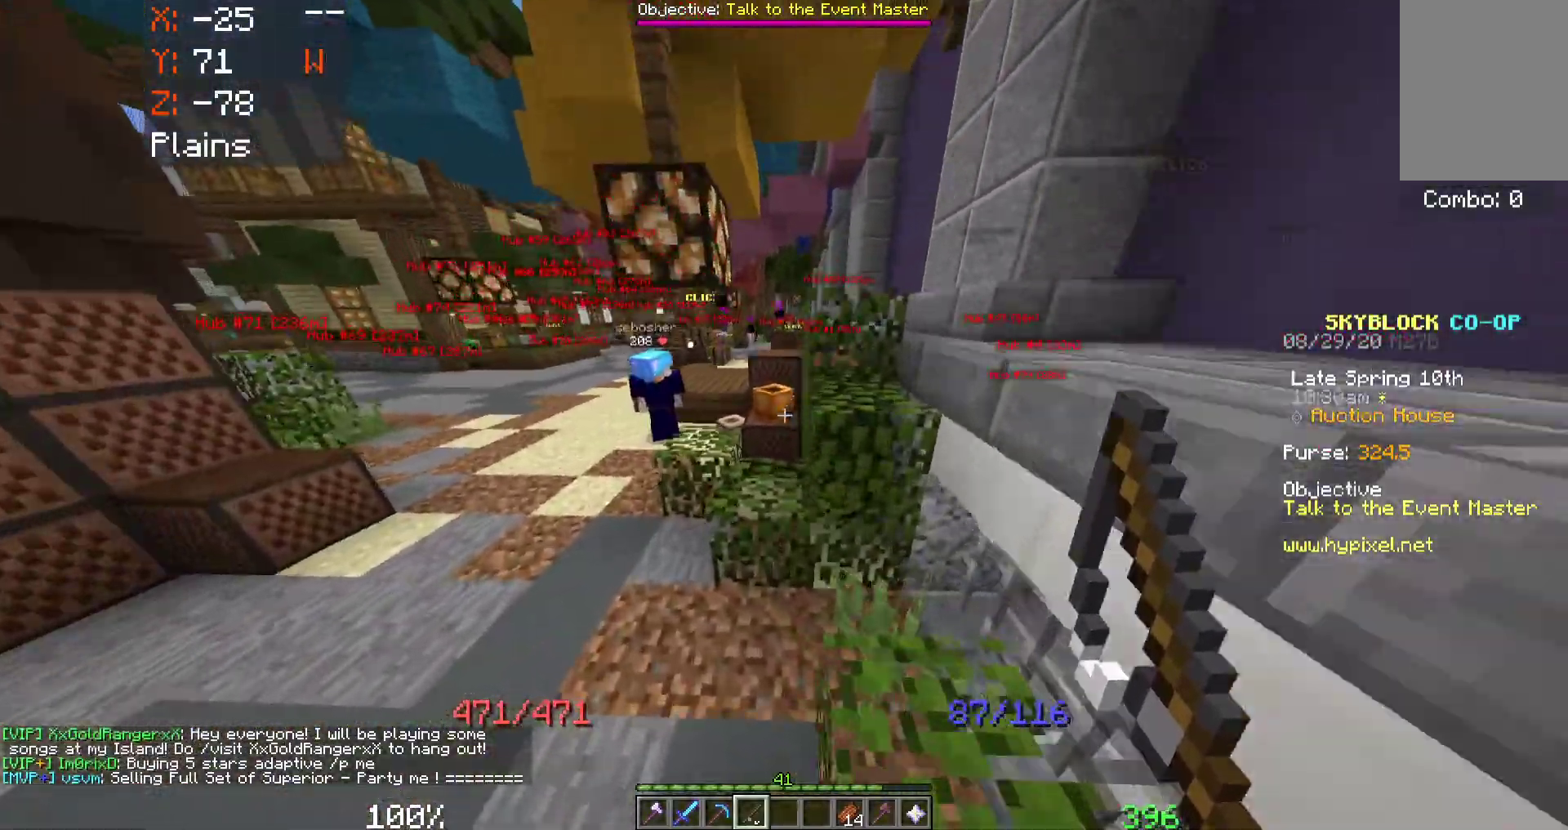
{"keys": ["a", "space", "w"], "mouse": [], "events": [[183, "space", "down"]]}
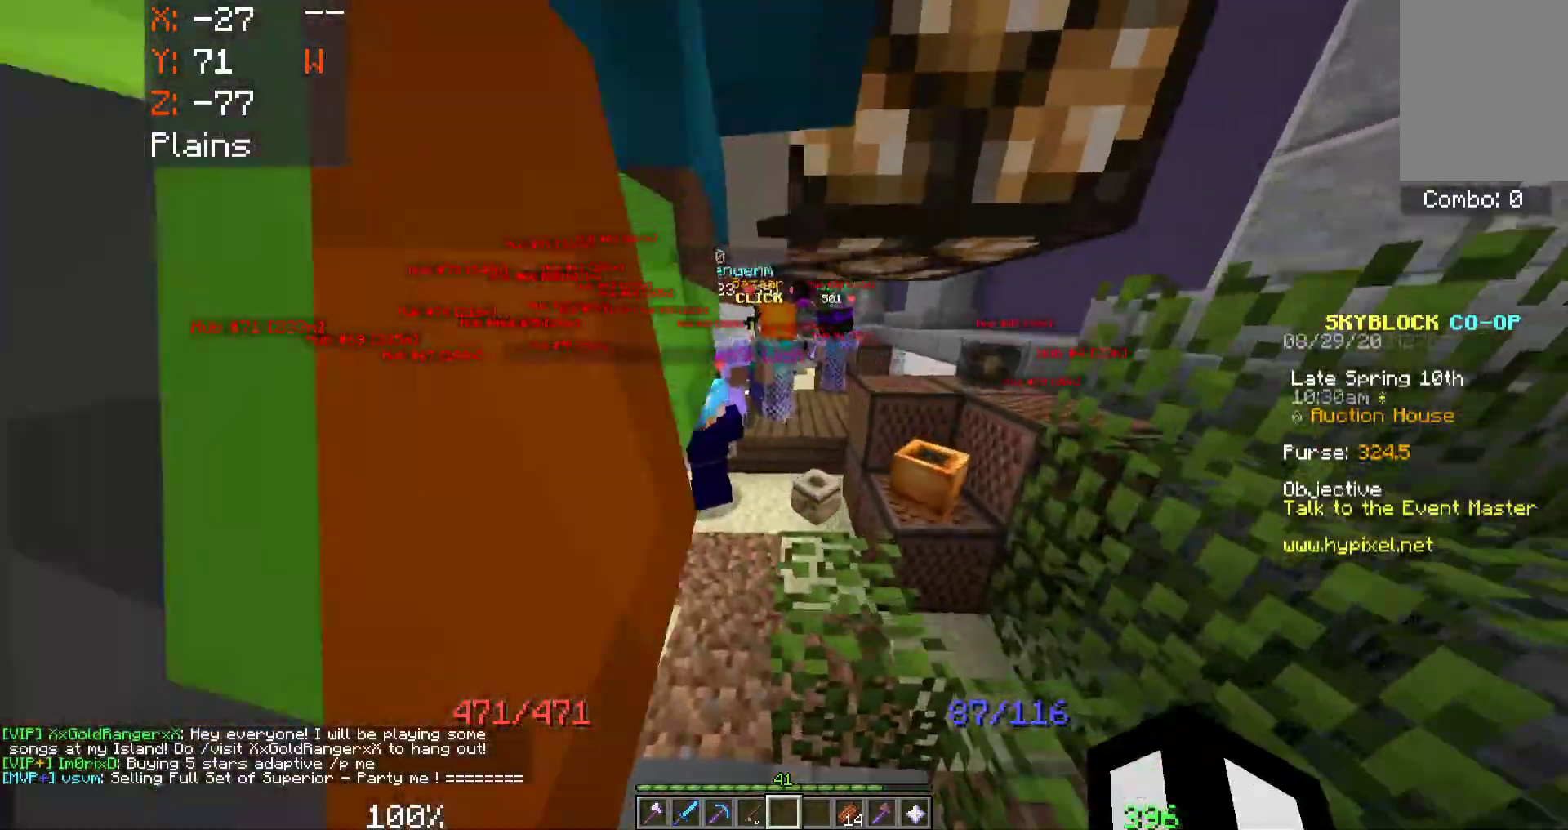
{"keys": ["space", "w"], "mouse": [], "events": [[133, "a", "up"]]}
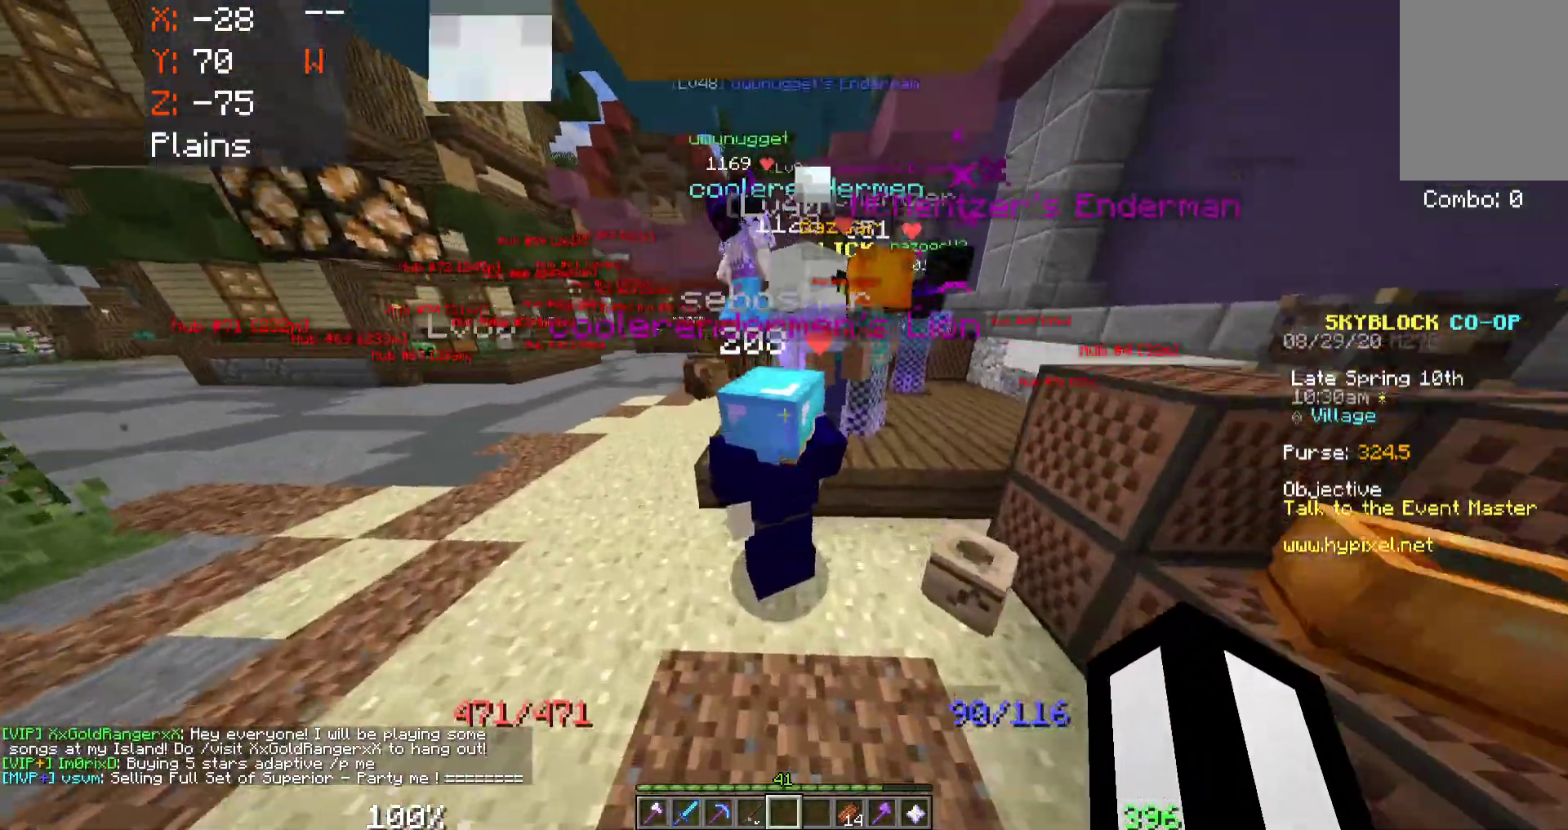
{"keys": [], "mouse": []}